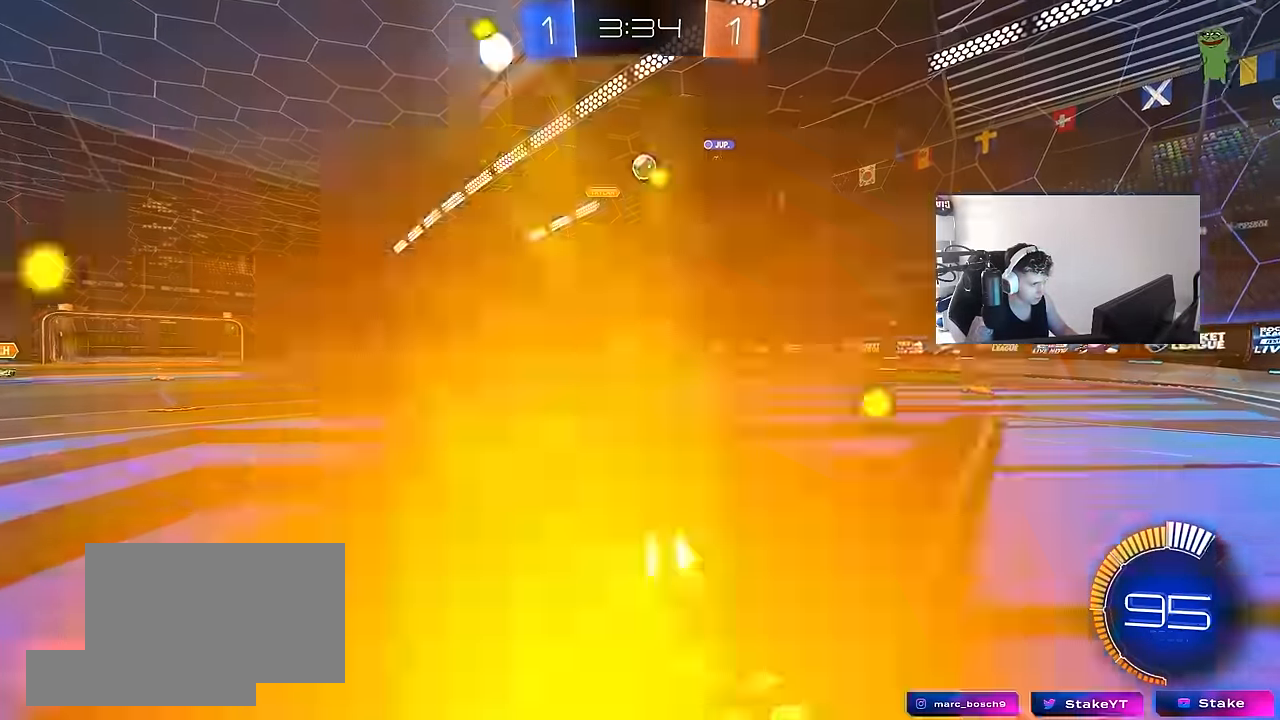
Gameplay with keyboard and mouse; each line is a JSON object with the keys and mouse buttons held at the frame after it. "events" lists presses ("down") and releases ("up") of "1", "2", "3", "4", "5", "a", "alt", "c", "caps_lock", "ctrl", "d", "e", "f", "g", "q", "r", "s", "shift", "space", "t", "tab", "v", "w", "x", "z", "mouse_left", "mouse_wheel" and "mouse_right" between this image and that frame as [ms after this image, input, new state], when the widget could be followed in between. "mouse_left", "mouse_wheel", "mouse_right" = the "left", "wheel", "right" buttons of the "mouse" list. No other keys are recorded. "wheel" means that the mouse wheel is clicked or scrolled. "mouse_move" is the direction in which the mouse moves at that frame (one of eight, or "still"), when it could be read.
{"keys": ["d", "shift", "w"], "mouse": [], "mouse_move": "still", "events": [[34, "a", "down"], [217, "a", "up"], [317, "d", "down"], [317, "mouse_left", "up"], [400, "shift", "down"], [450, "w", "up"], [500, "w", "down"]]}
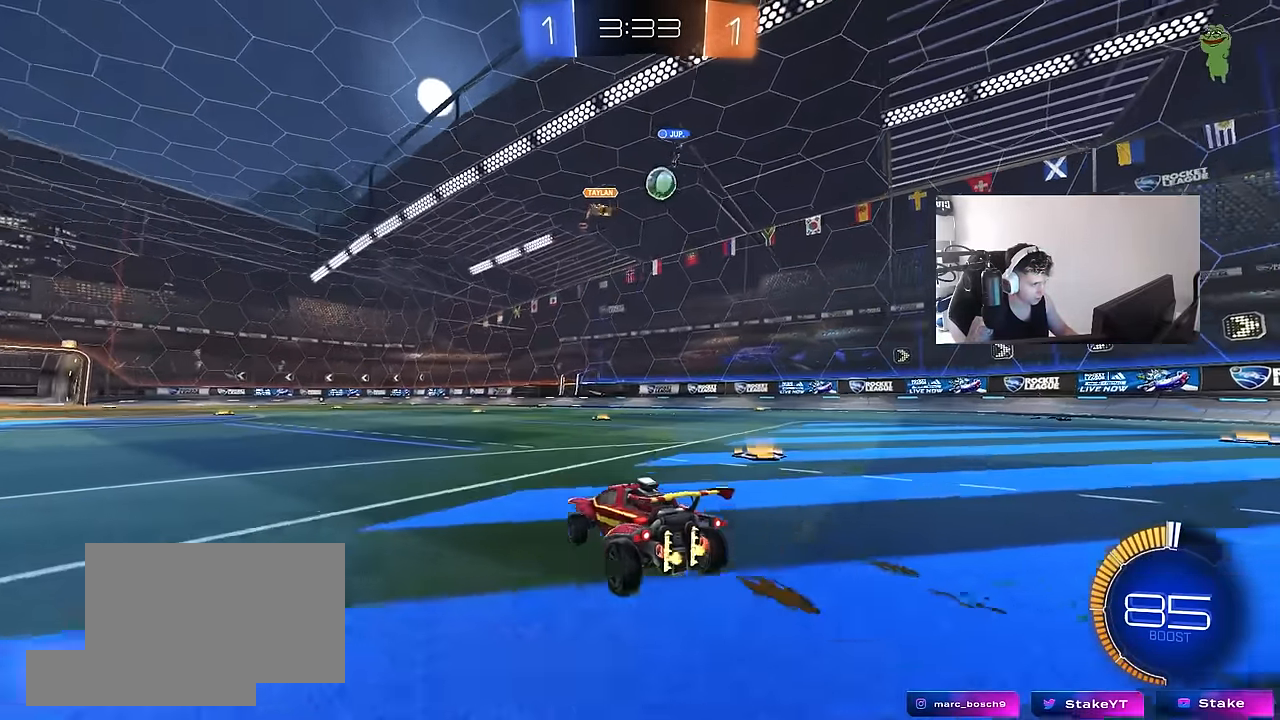
{"keys": ["d", "w"], "mouse": [], "mouse_move": "still", "events": [[50, "shift", "up"], [100, "w", "up"], [184, "s", "down"], [334, "s", "up"], [467, "w", "down"]]}
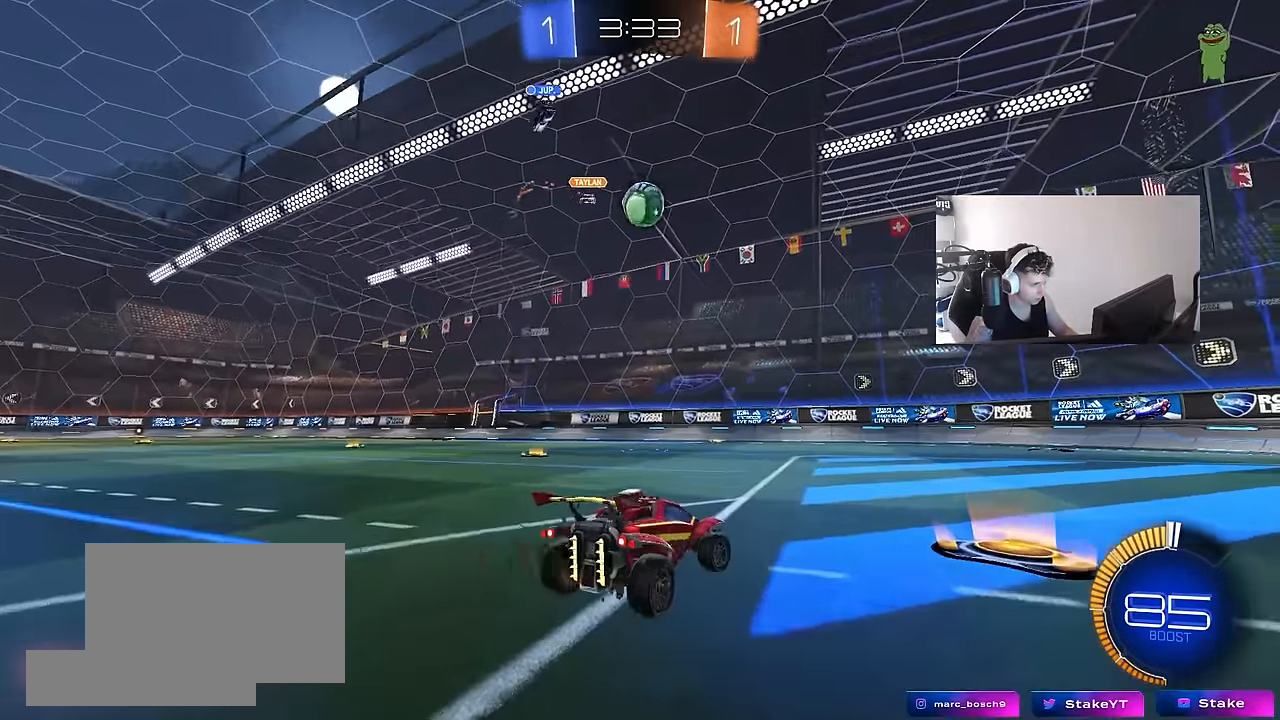
{"keys": ["w"], "mouse": ["left"], "mouse_move": "down-left", "events": [[17, "d", "up"], [67, "a", "down"], [150, "a", "up"], [150, "mouse_left", "down"], [350, "a", "down"], [384, "a", "up"]]}
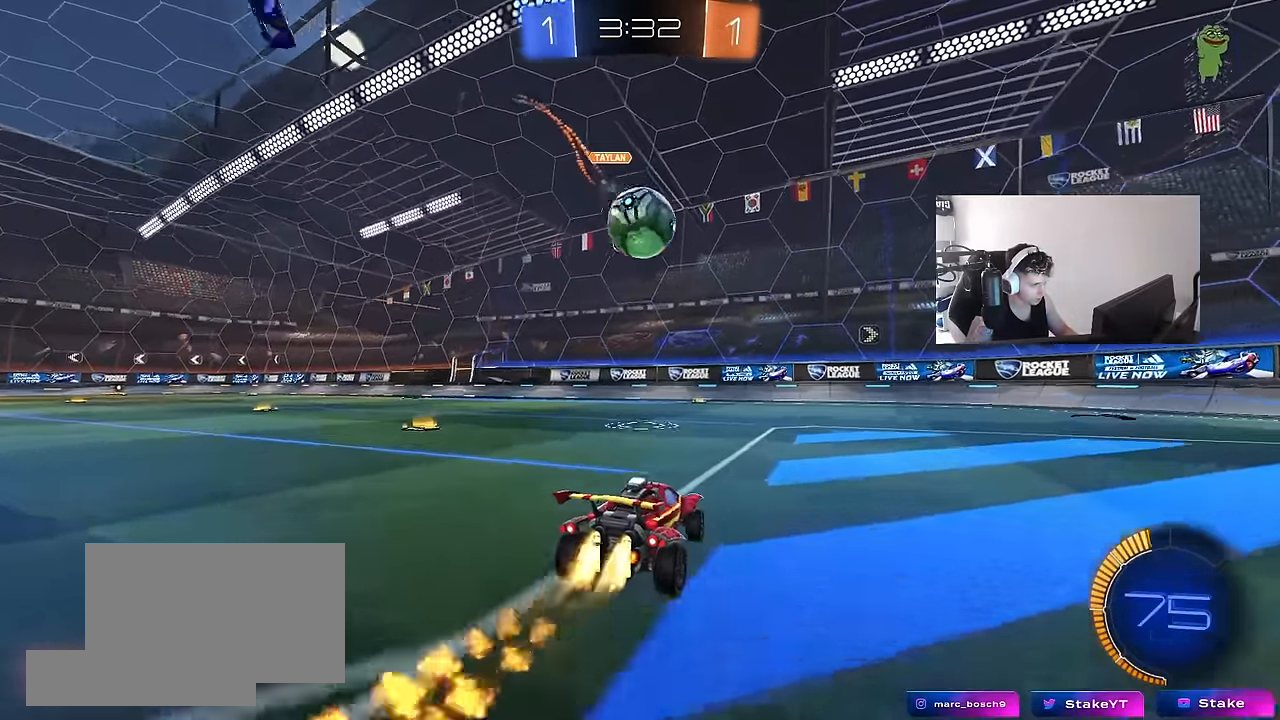
{"keys": ["d", "w"], "mouse": [], "mouse_move": "still", "events": [[84, "a", "down"], [117, "a", "up"], [117, "d", "down"], [217, "shift", "down"], [367, "shift", "up"], [500, "mouse_left", "up"]]}
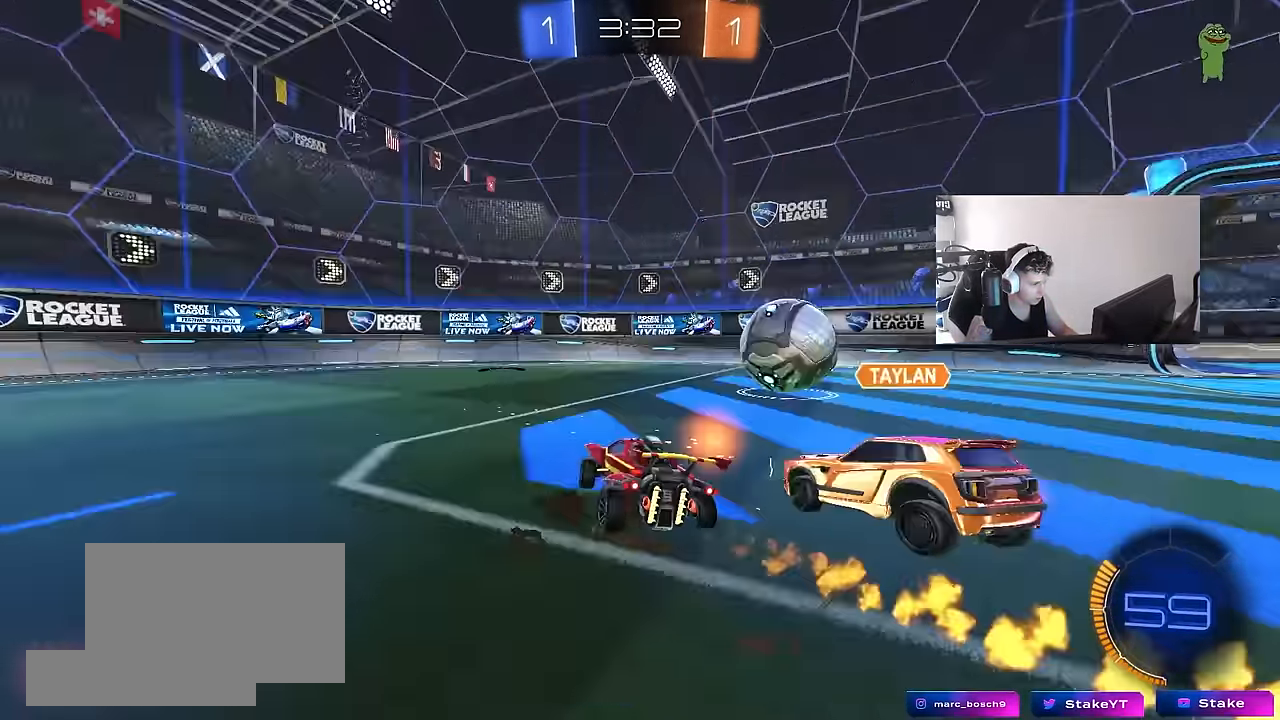
{"keys": ["d", "w"], "mouse": ["right"], "mouse_move": "still", "events": [[234, "d", "up"], [284, "a", "down"], [417, "a", "up"], [417, "d", "down"], [467, "mouse_right", "down"]]}
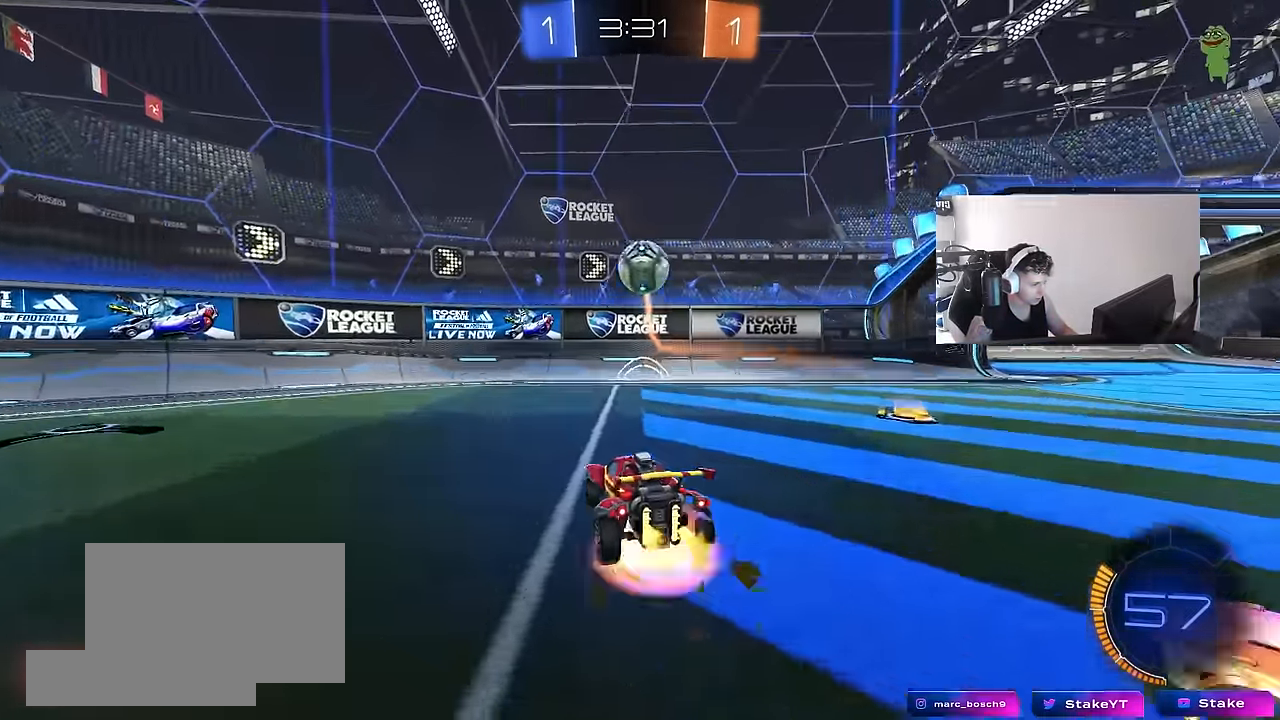
{"keys": ["w"], "mouse": [], "mouse_move": "still", "events": [[17, "d", "up"], [67, "mouse_right", "up"], [100, "mouse_right", "down"], [300, "mouse_right", "up"]]}
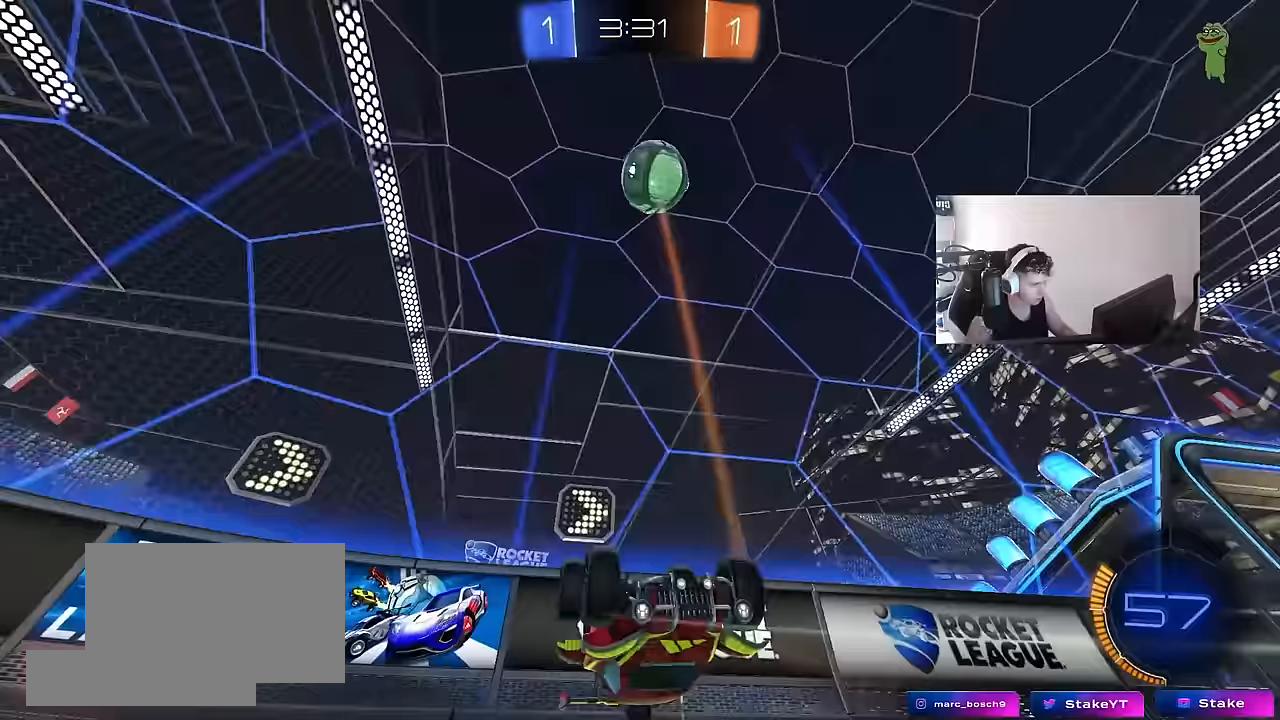
{"keys": ["d", "shift", "w"], "mouse": [], "mouse_move": "still", "events": [[450, "d", "down"], [500, "shift", "down"]]}
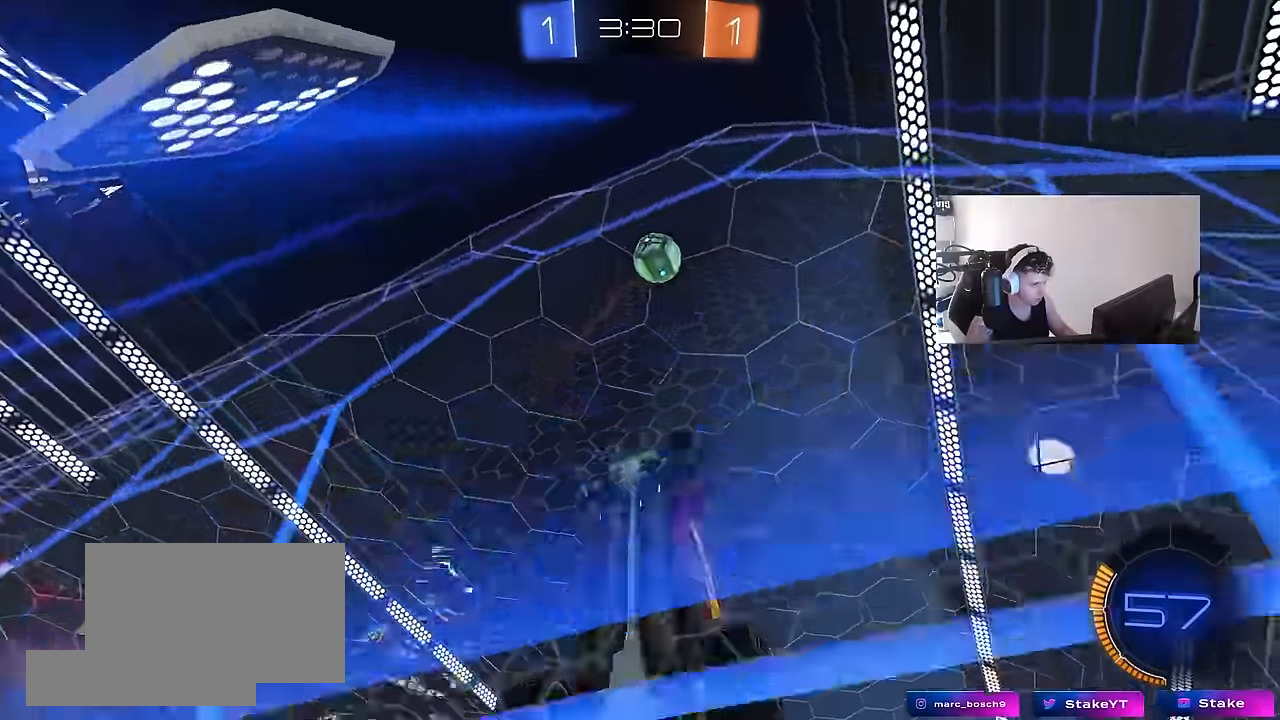
{"keys": ["d", "w"], "mouse": [], "mouse_move": "still", "events": [[333, "shift", "up"]]}
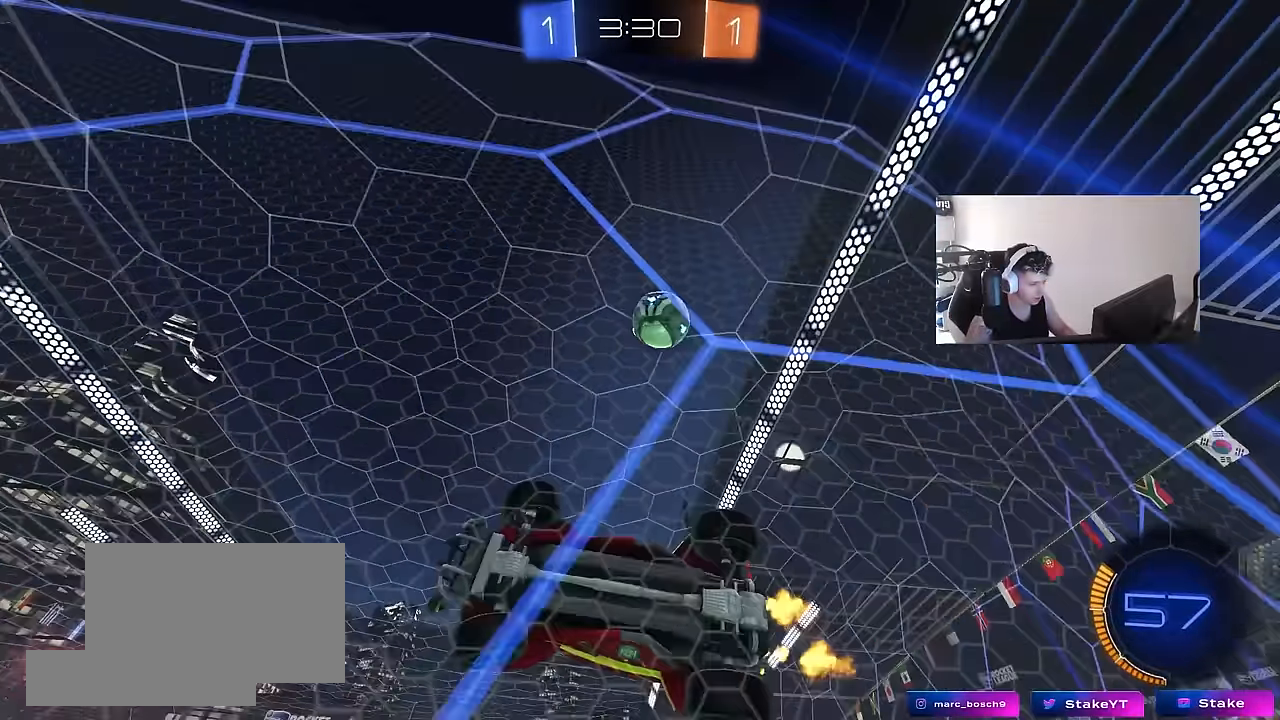
{"keys": [], "mouse": [], "mouse_move": "still", "events": [[200, "d", "up"], [250, "w", "up"], [300, "s", "down"], [483, "s", "up"]]}
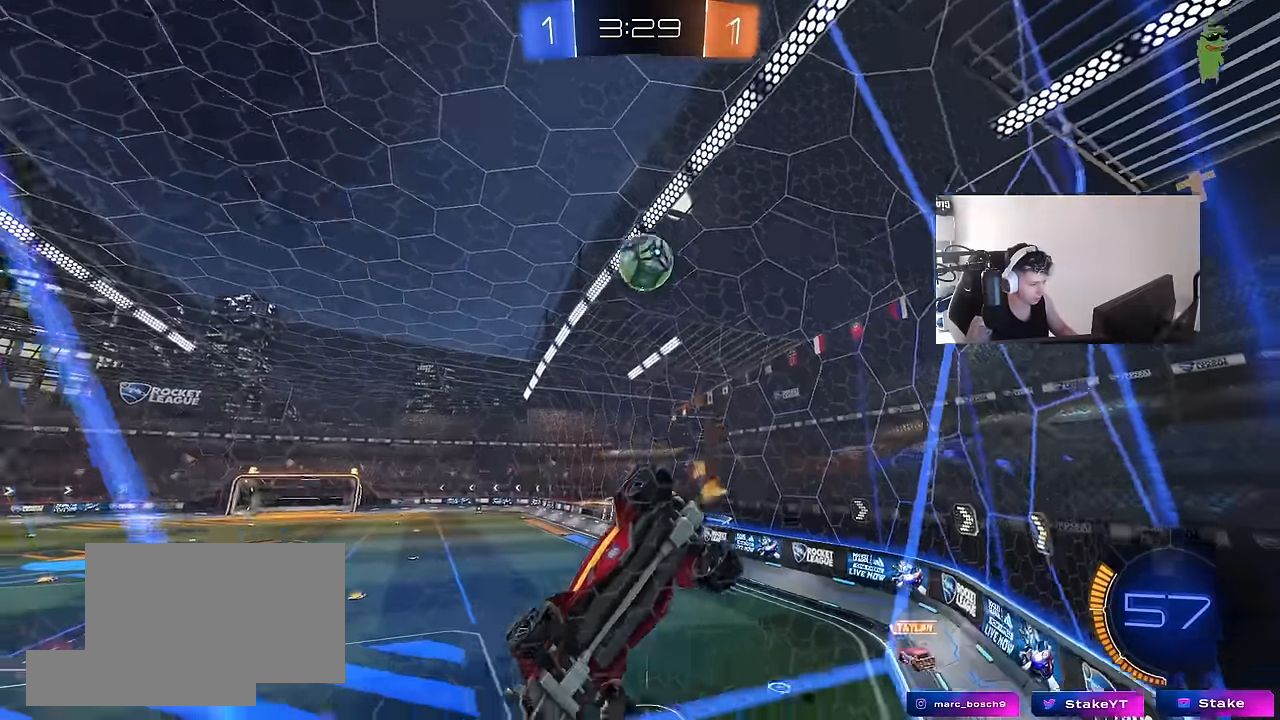
{"keys": ["a", "w"], "mouse": [], "mouse_move": "still", "events": [[133, "w", "down"], [400, "a", "down"]]}
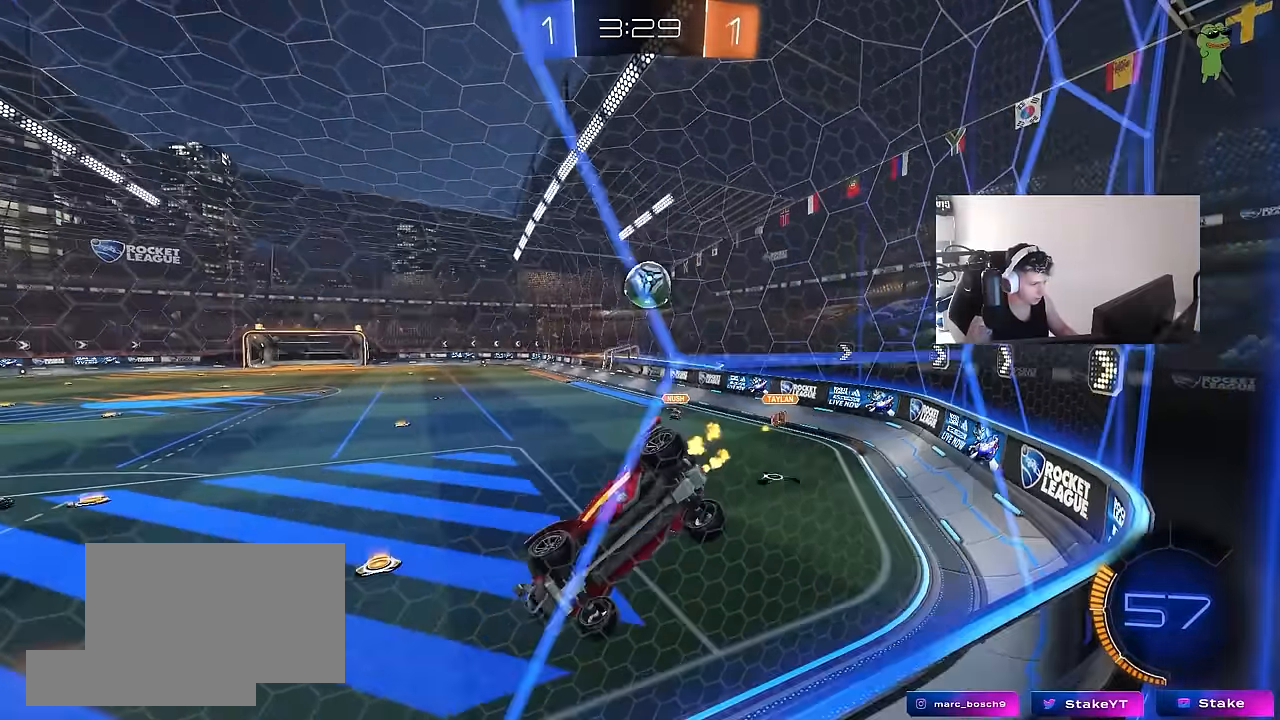
{"keys": ["a", "s"], "mouse": [], "mouse_move": "still", "events": [[50, "a", "up"], [183, "a", "down"], [333, "a", "up"], [367, "w", "up"], [467, "a", "down"], [467, "s", "down"]]}
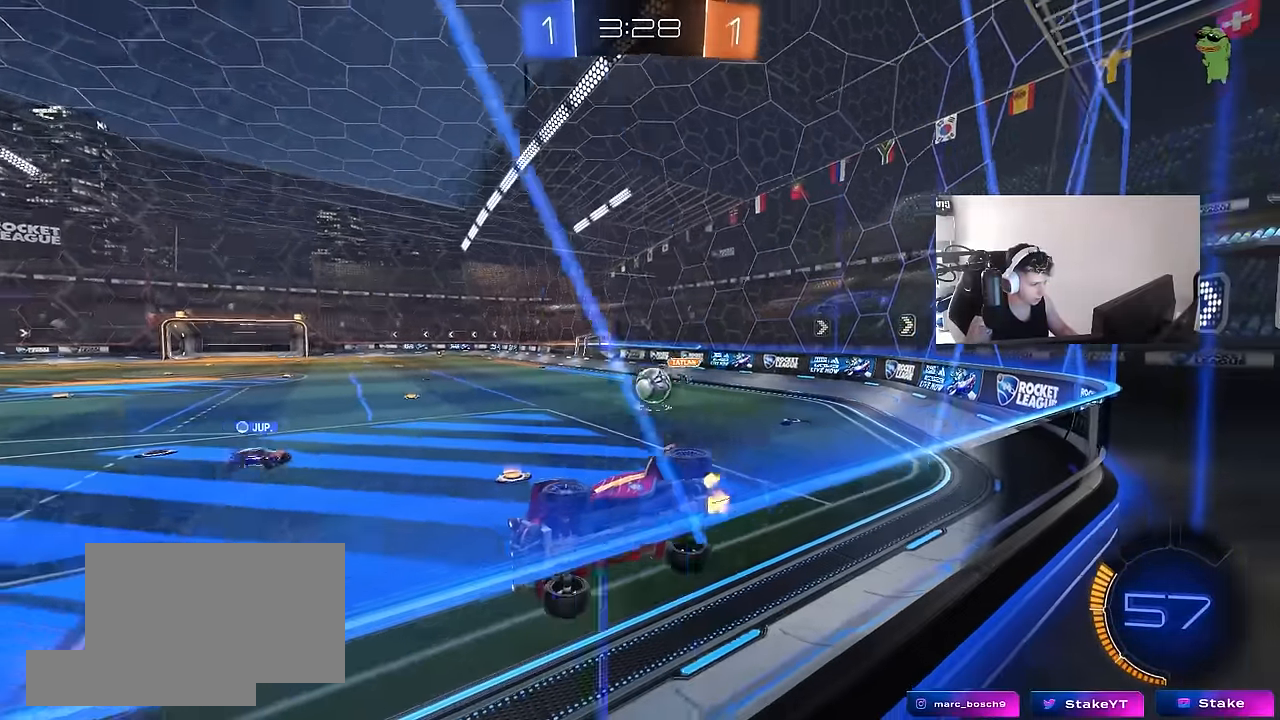
{"keys": ["a", "w"], "mouse": [], "mouse_move": "still", "events": [[17, "a", "up"], [67, "a", "down"], [150, "s", "up"], [250, "w", "down"]]}
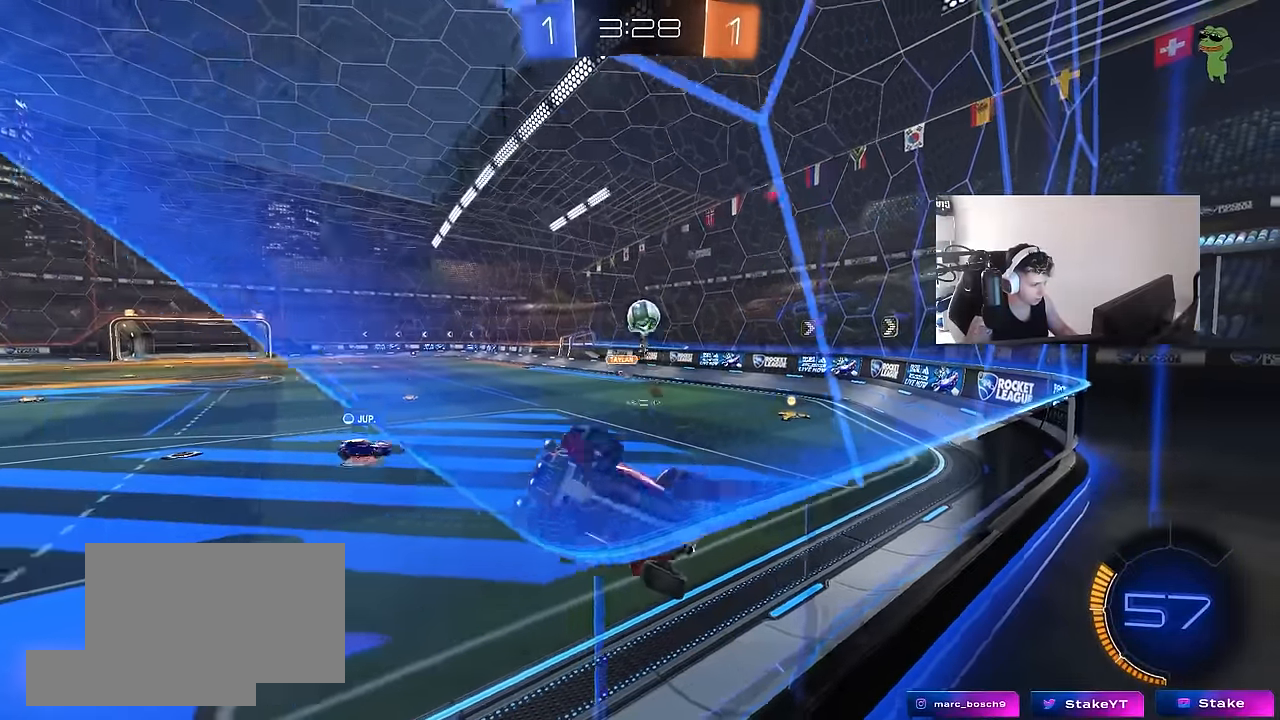
{"keys": ["s"], "mouse": [], "mouse_move": "still", "events": [[367, "a", "up"], [400, "w", "up"], [500, "s", "down"]]}
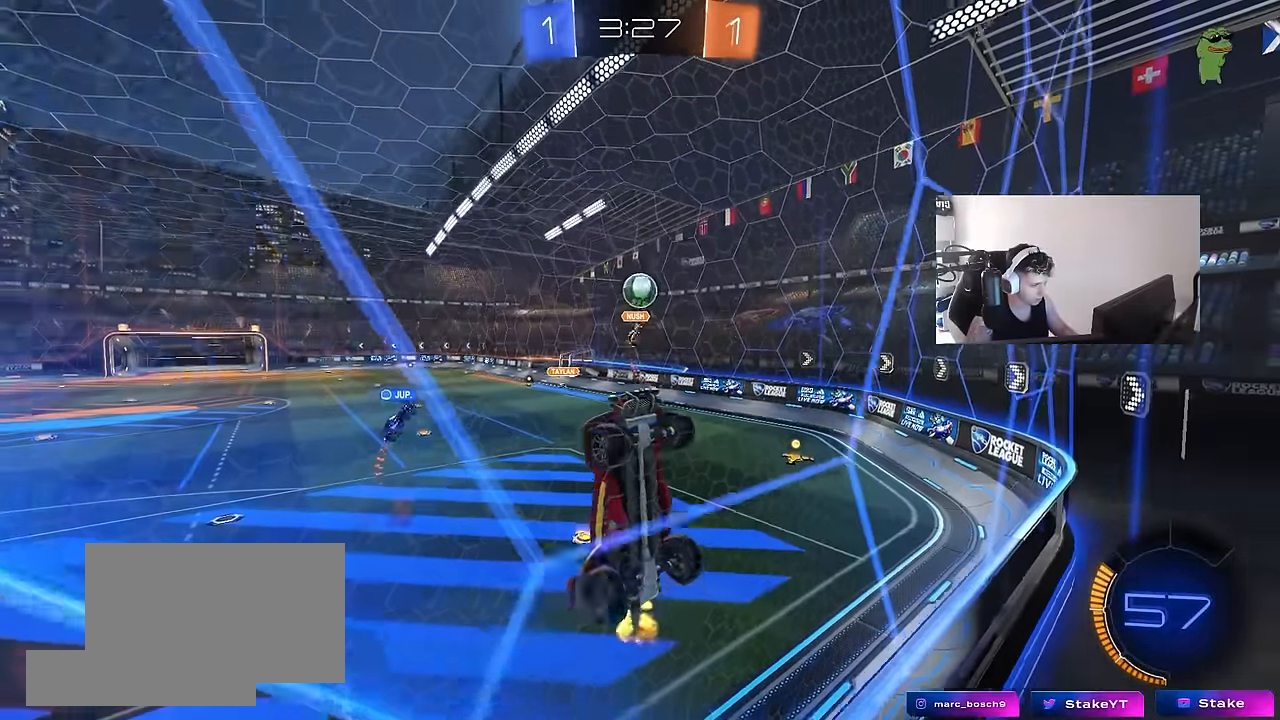
{"keys": ["d", "w"], "mouse": [], "mouse_move": "still", "events": [[50, "d", "down"], [133, "s", "up"], [183, "d", "up"], [283, "w", "down"], [417, "d", "down"]]}
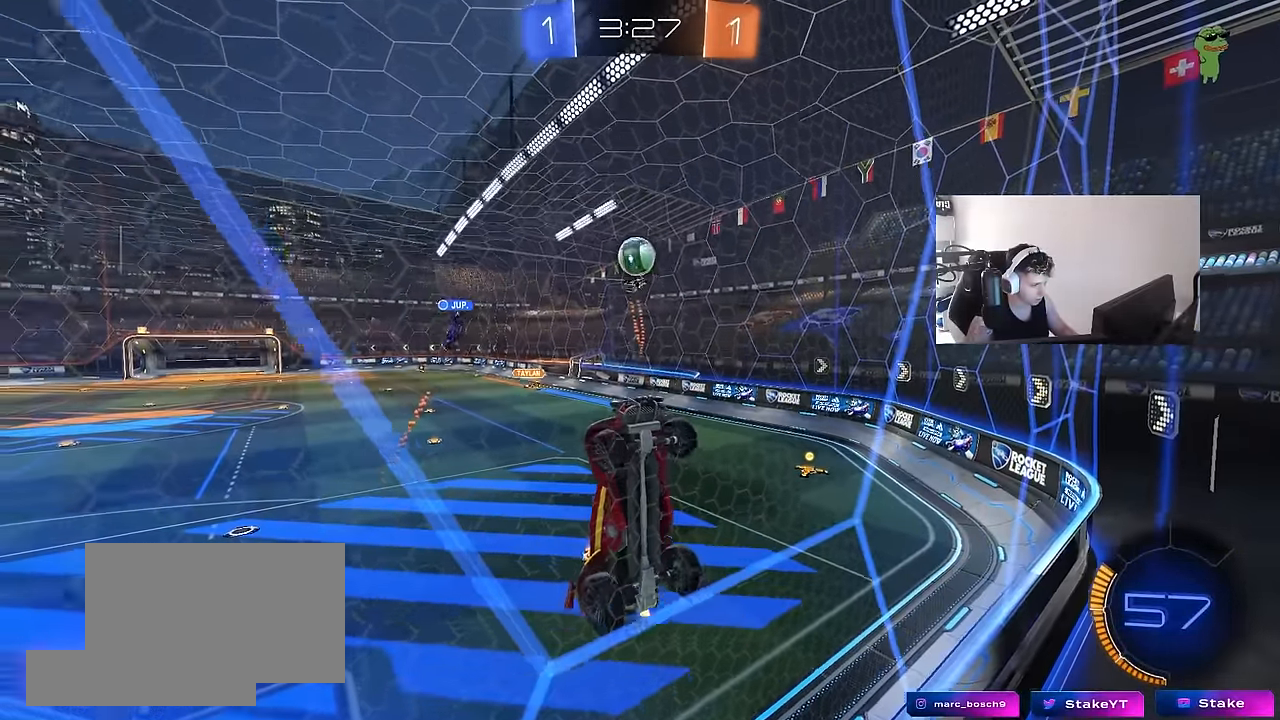
{"keys": ["a", "w"], "mouse": [], "mouse_move": "still", "events": [[17, "d", "up"], [200, "w", "up"], [350, "a", "down"], [400, "w", "down"]]}
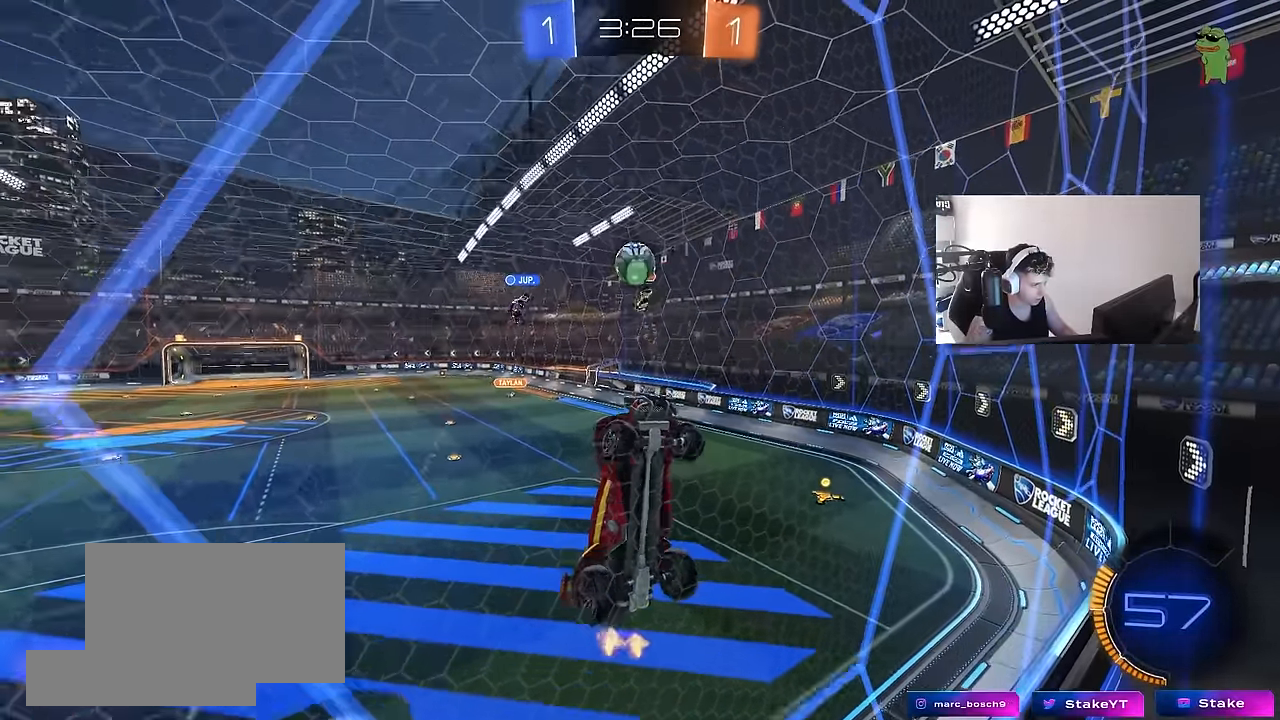
{"keys": ["a", "w"], "mouse": [], "mouse_move": "still", "events": [[83, "shift", "down"], [167, "shift", "up"], [317, "shift", "down"], [417, "shift", "up"]]}
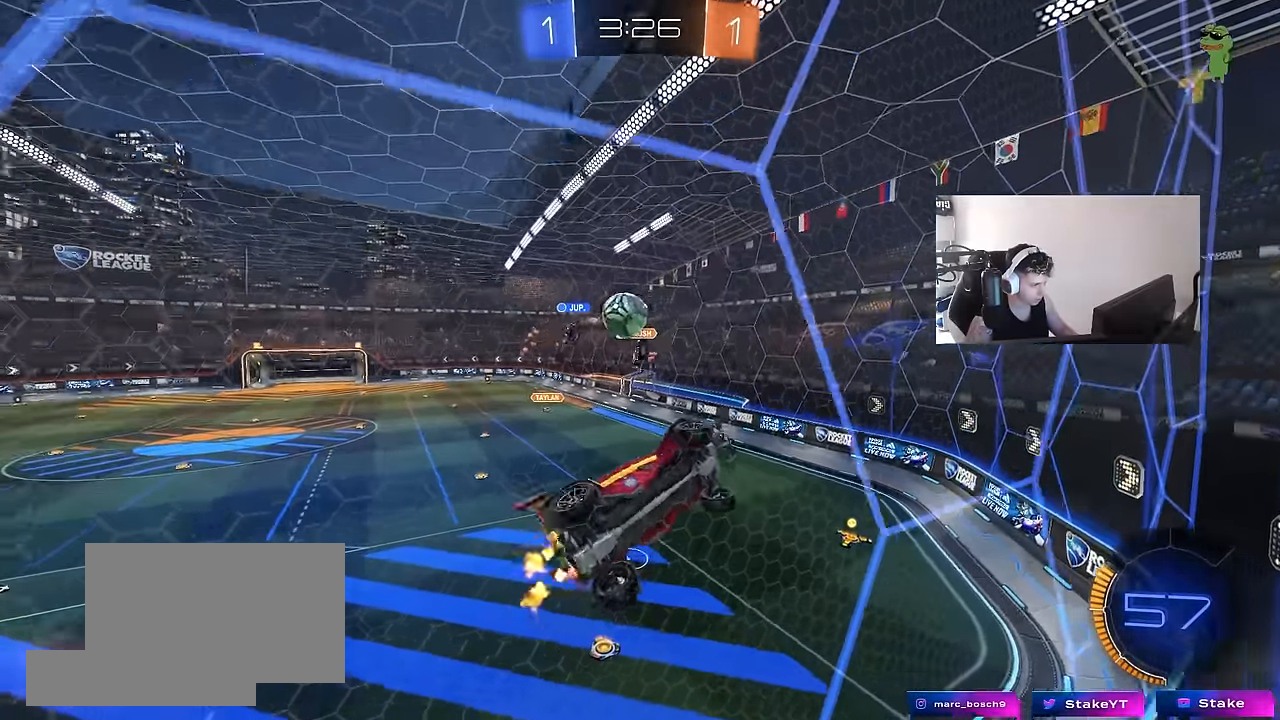
{"keys": ["a", "shift", "w"], "mouse": [], "mouse_move": "still", "events": [[467, "shift", "down"]]}
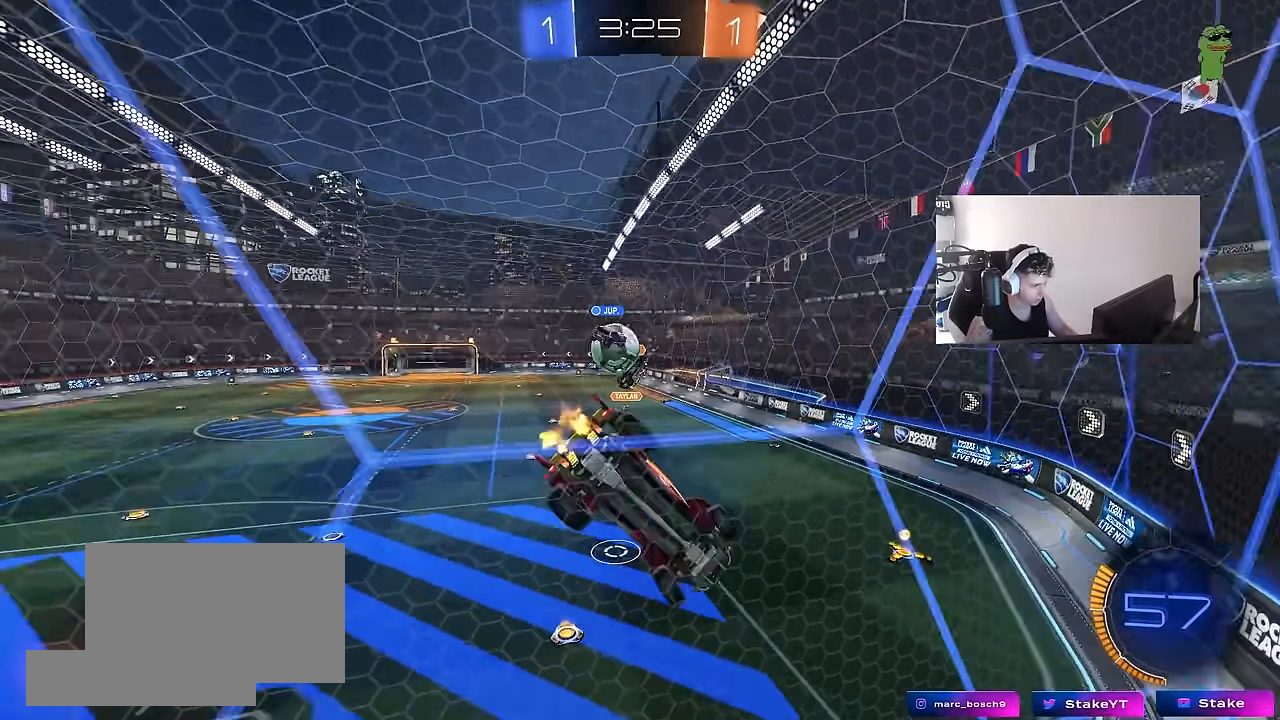
{"keys": ["w"], "mouse": [], "mouse_move": "still", "events": [[67, "shift", "up"], [300, "a", "up"]]}
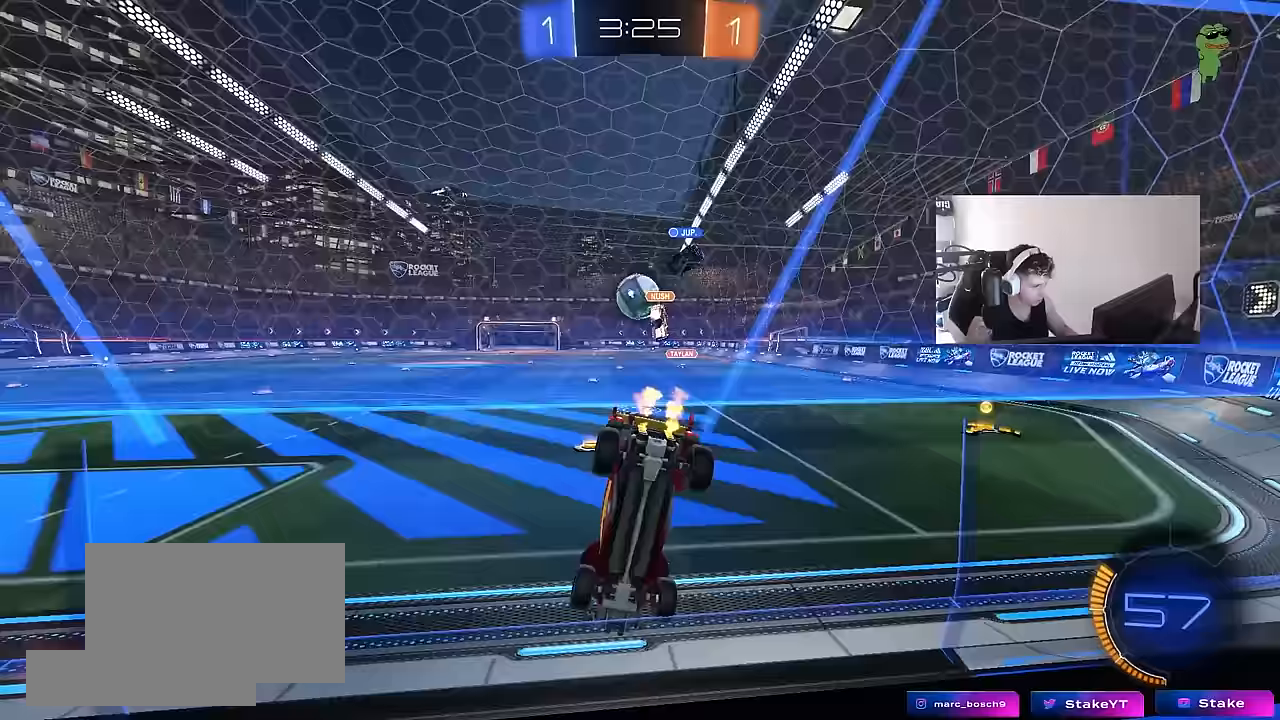
{"keys": ["a", "s"], "mouse": ["left", "right"], "mouse_move": "down-left", "events": [[33, "mouse_left", "down"], [83, "a", "down"], [167, "a", "up"], [167, "d", "down"], [317, "mouse_right", "down"], [317, "w", "up"], [367, "d", "up"], [400, "a", "down"], [400, "s", "down"], [450, "shift", "down"], [500, "shift", "up"]]}
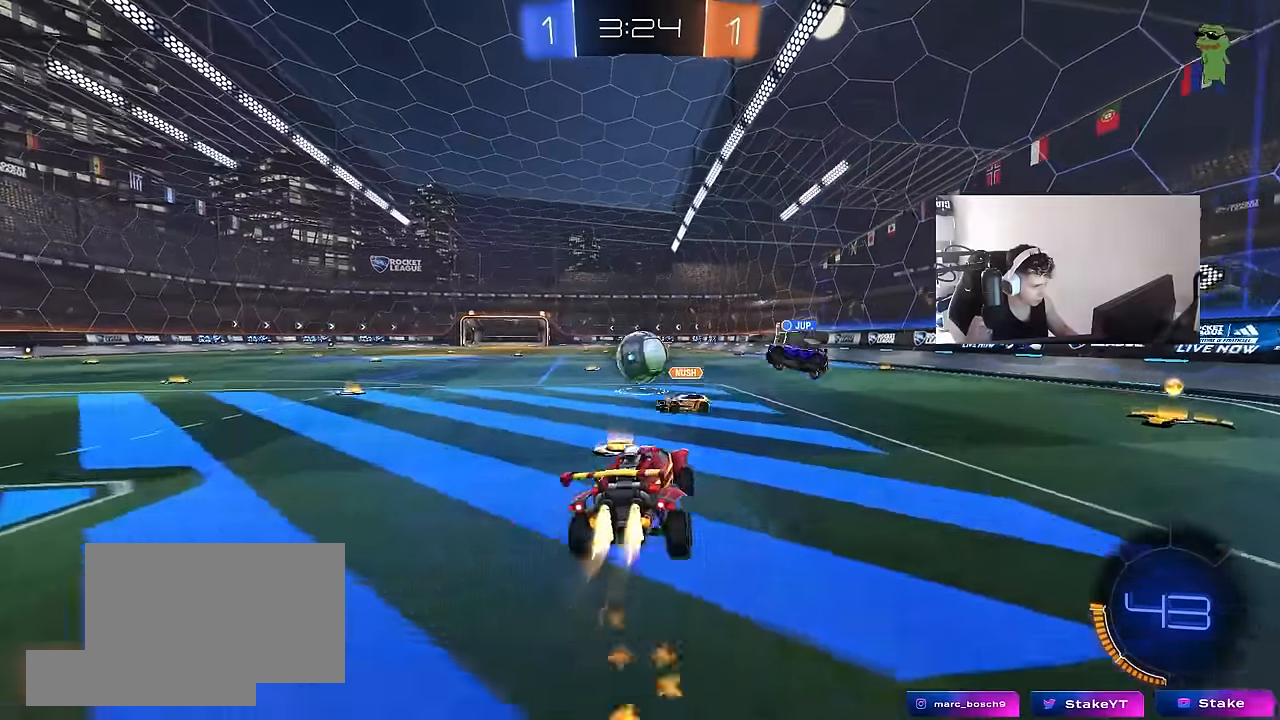
{"keys": ["a"], "mouse": [], "mouse_move": "still", "events": [[100, "s", "up"], [133, "a", "up"], [133, "mouse_right", "up"], [183, "a", "down"], [183, "w", "down"], [283, "a", "up"], [383, "w", "up"], [417, "mouse_left", "up"], [467, "a", "down"]]}
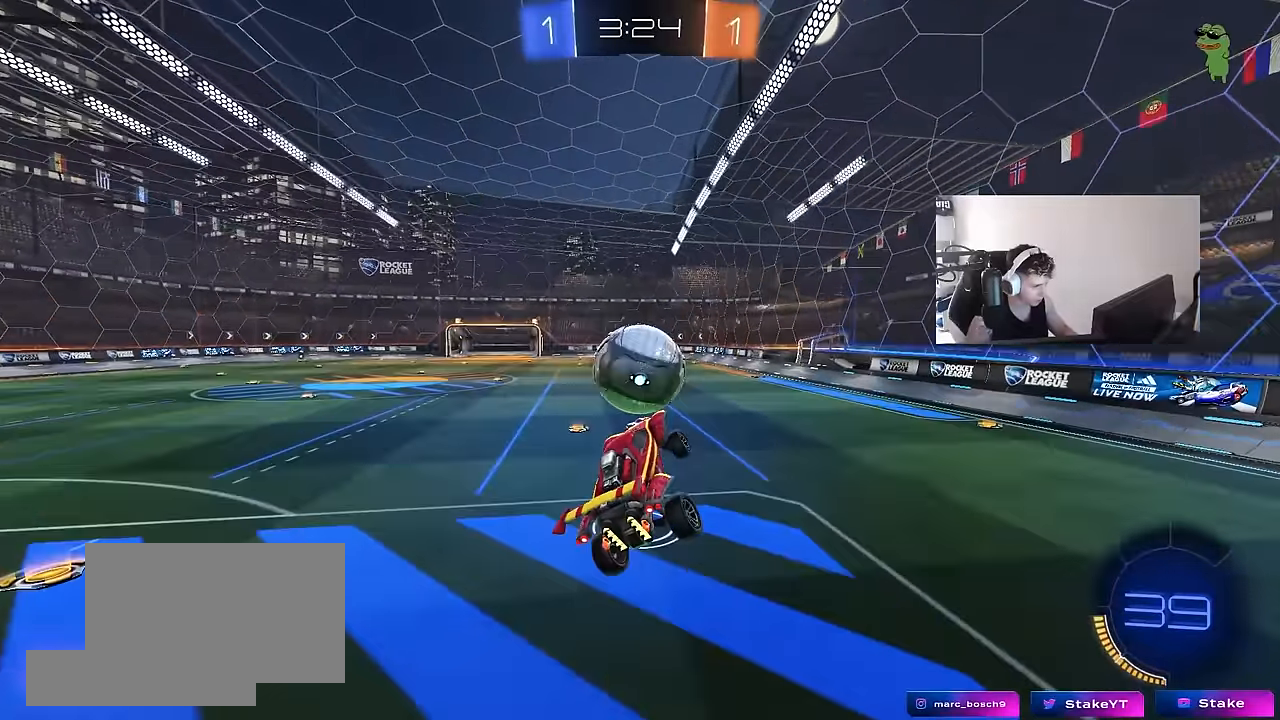
{"keys": ["d", "s", "shift"], "mouse": ["left"], "mouse_move": "still", "events": [[117, "a", "up"], [150, "mouse_left", "down"], [200, "w", "down"], [250, "mouse_right", "down"], [300, "shift", "down"], [350, "d", "down"], [350, "s", "down"], [350, "w", "up"], [483, "mouse_right", "up"]]}
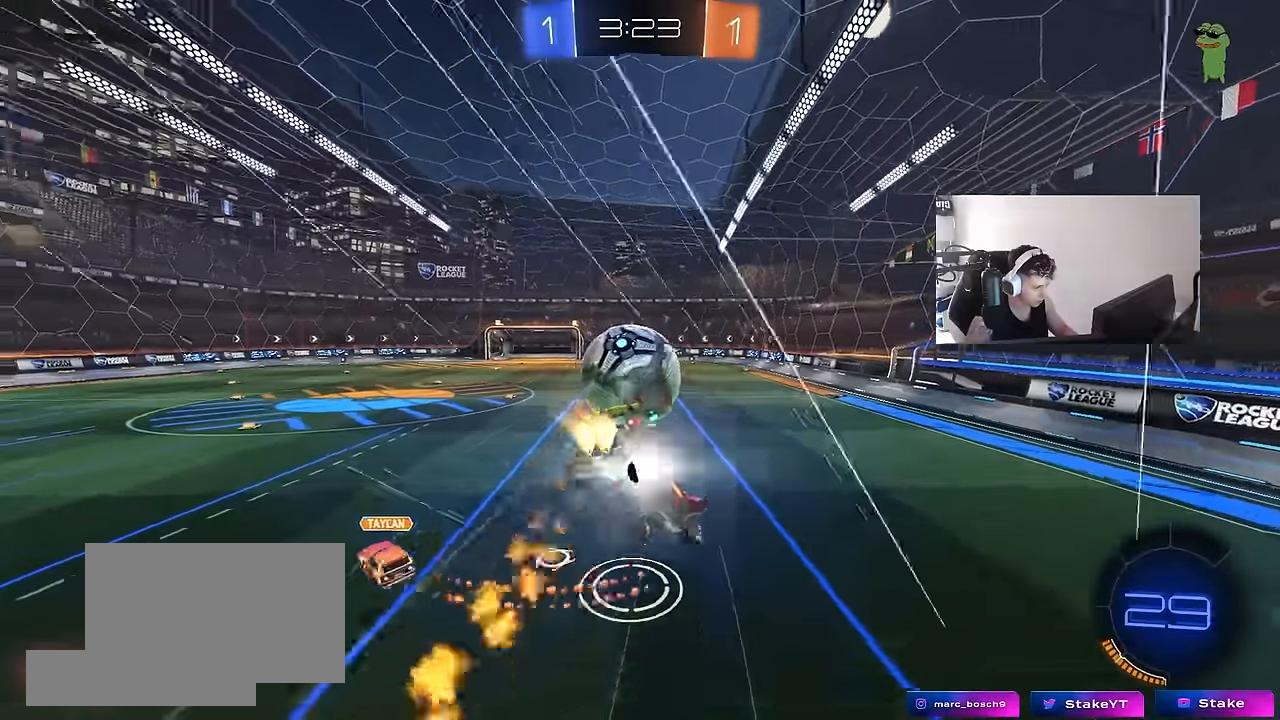
{"keys": ["d", "s", "shift"], "mouse": [], "mouse_move": "still", "events": [[317, "s", "up"], [350, "mouse_left", "up"], [450, "s", "down"]]}
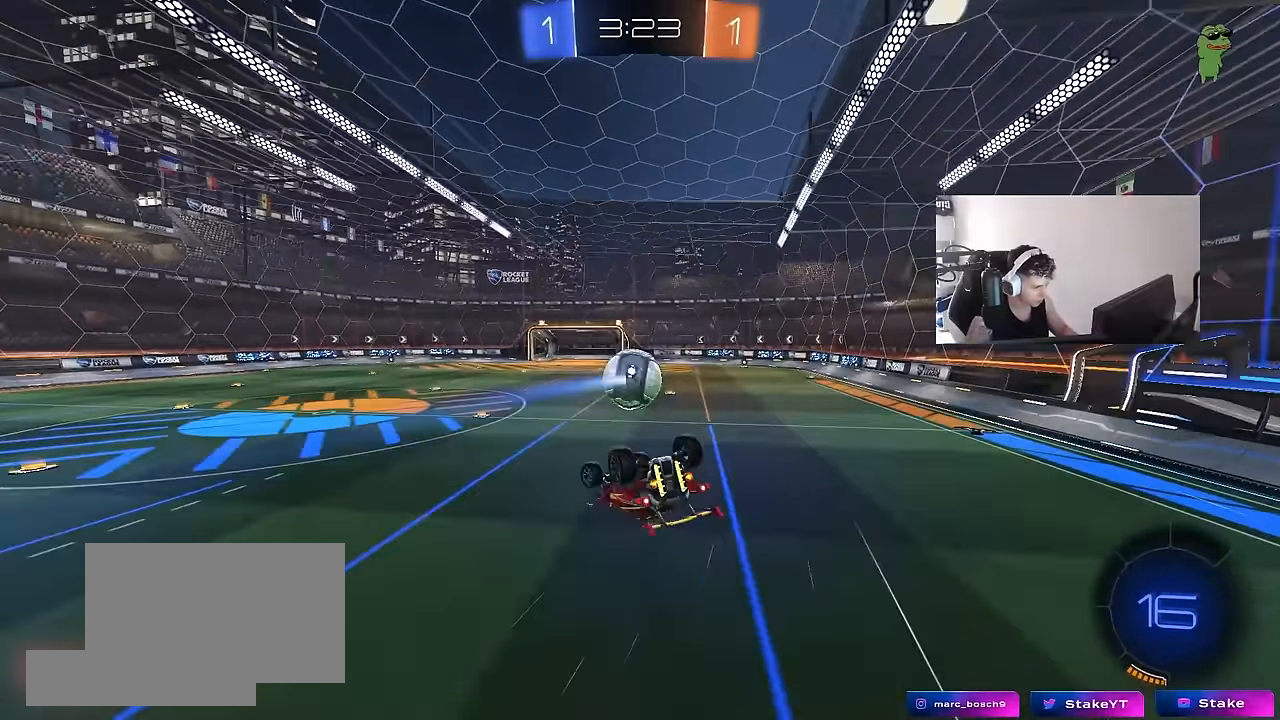
{"keys": ["d", "s"], "mouse": [], "mouse_move": "still", "events": [[50, "mouse_left", "down"], [50, "s", "up"], [233, "mouse_left", "up"], [283, "s", "down"], [417, "shift", "up"]]}
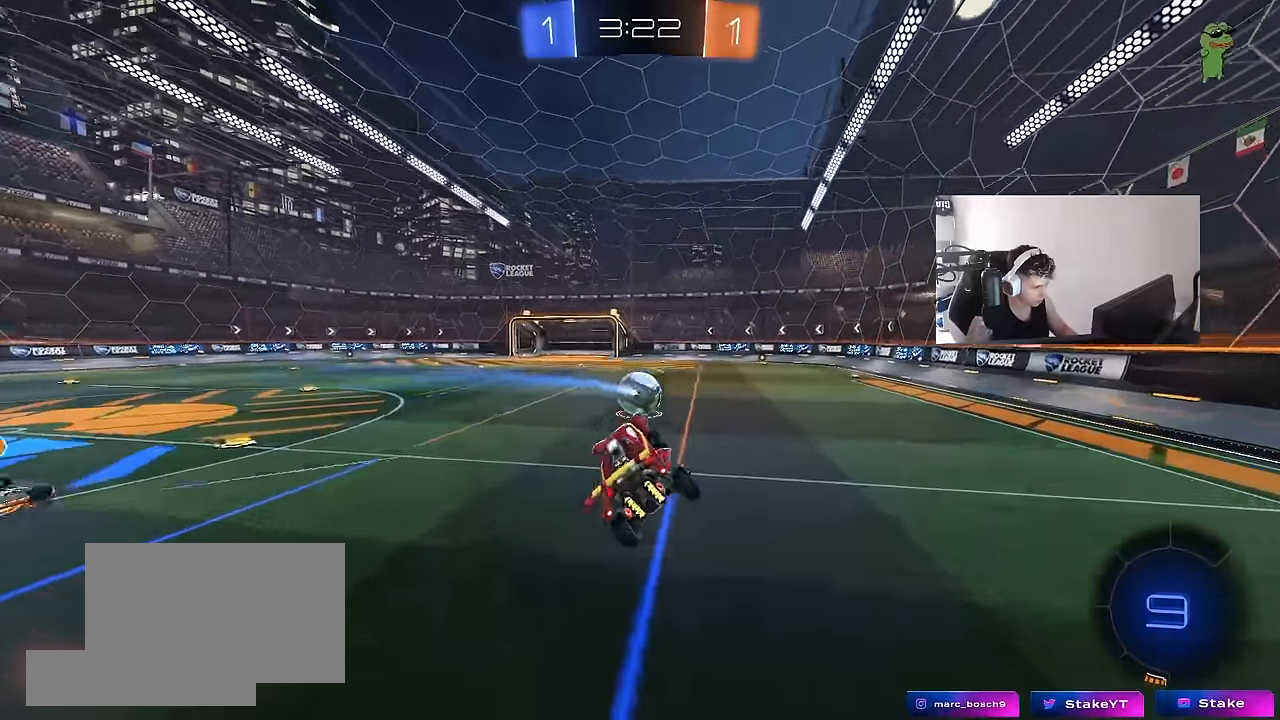
{"keys": ["w"], "mouse": ["left"], "mouse_move": "still", "events": [[17, "s", "up"], [150, "d", "up"], [250, "w", "down"], [400, "mouse_left", "down"]]}
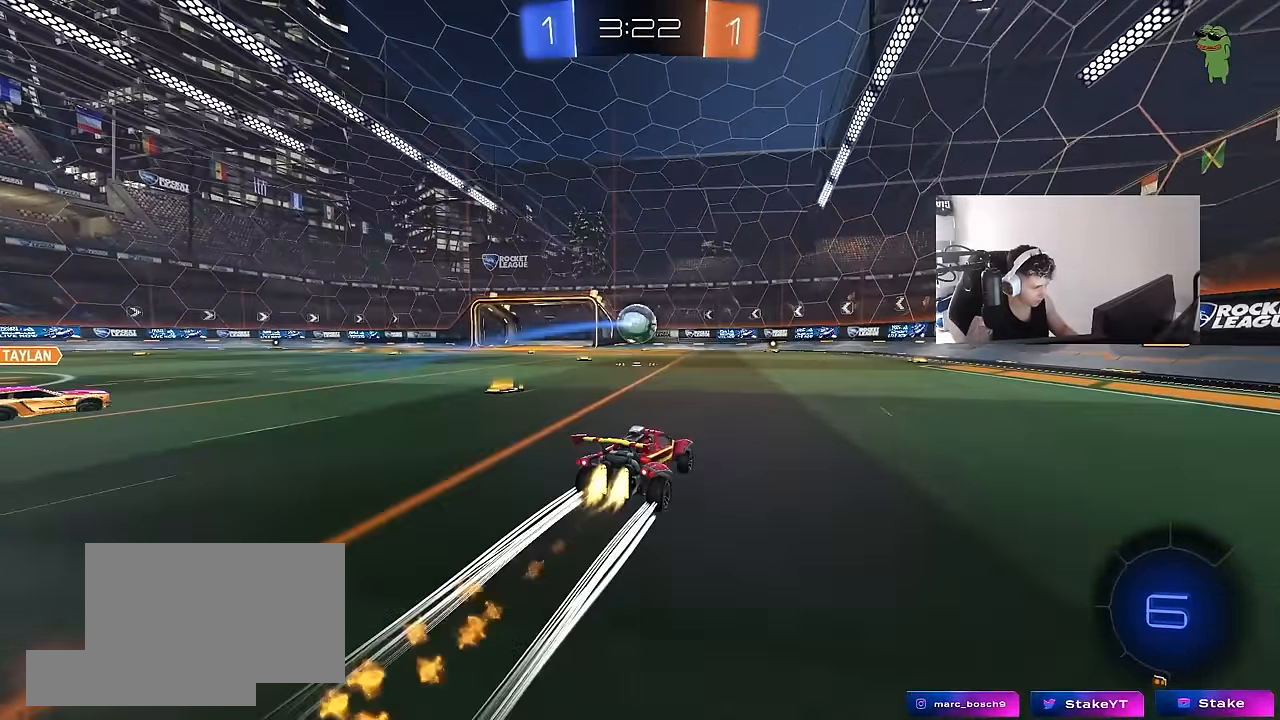
{"keys": ["w"], "mouse": [], "mouse_move": "still", "events": [[83, "mouse_left", "up"], [167, "a", "down"], [267, "a", "up"], [267, "d", "down"], [350, "d", "up"], [450, "a", "down"], [500, "a", "up"]]}
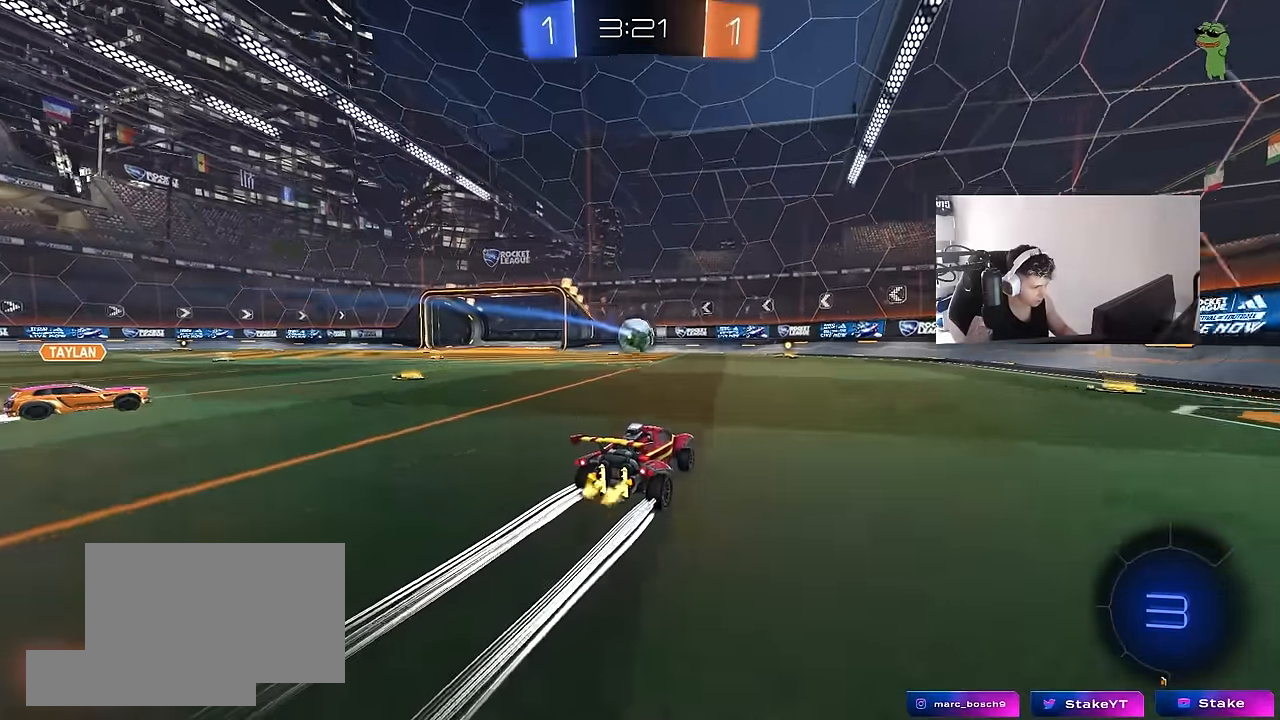
{"keys": ["w"], "mouse": [], "mouse_move": "still", "events": []}
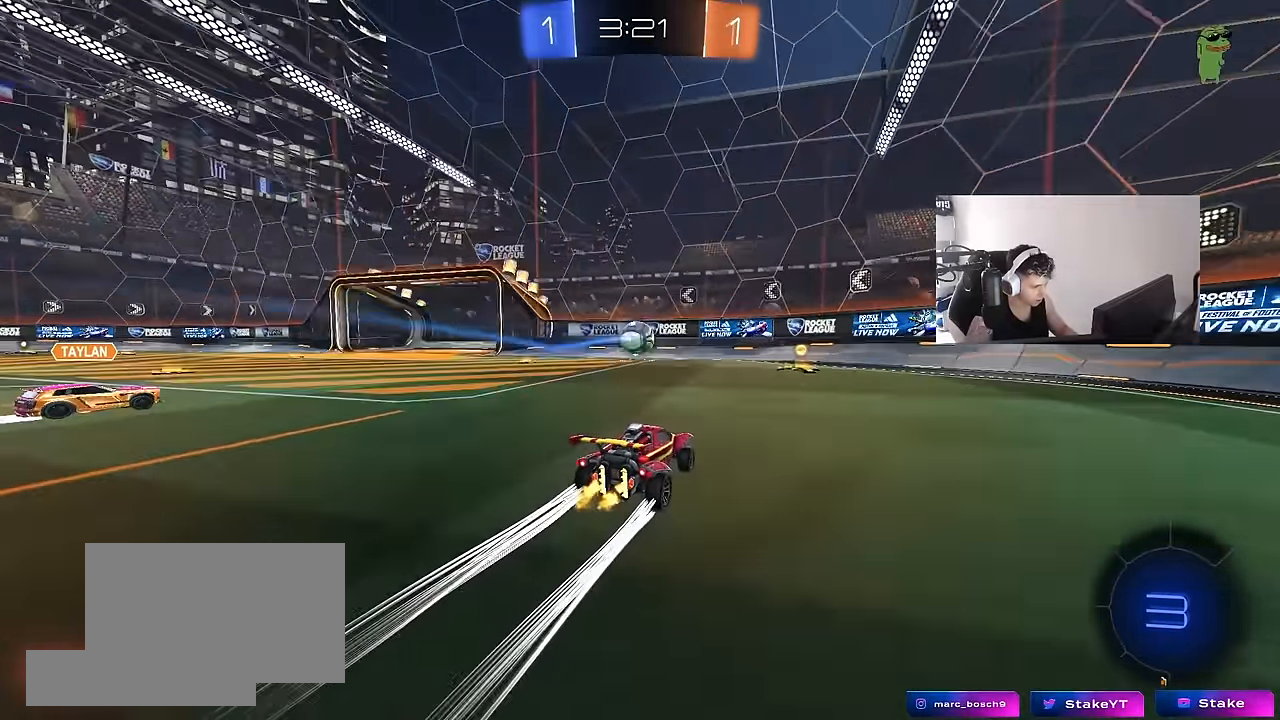
{"keys": ["d", "w"], "mouse": [], "mouse_move": "still", "events": [[167, "d", "down"], [250, "d", "up"], [350, "d", "down"], [350, "mouse_left", "down"], [433, "mouse_left", "up"]]}
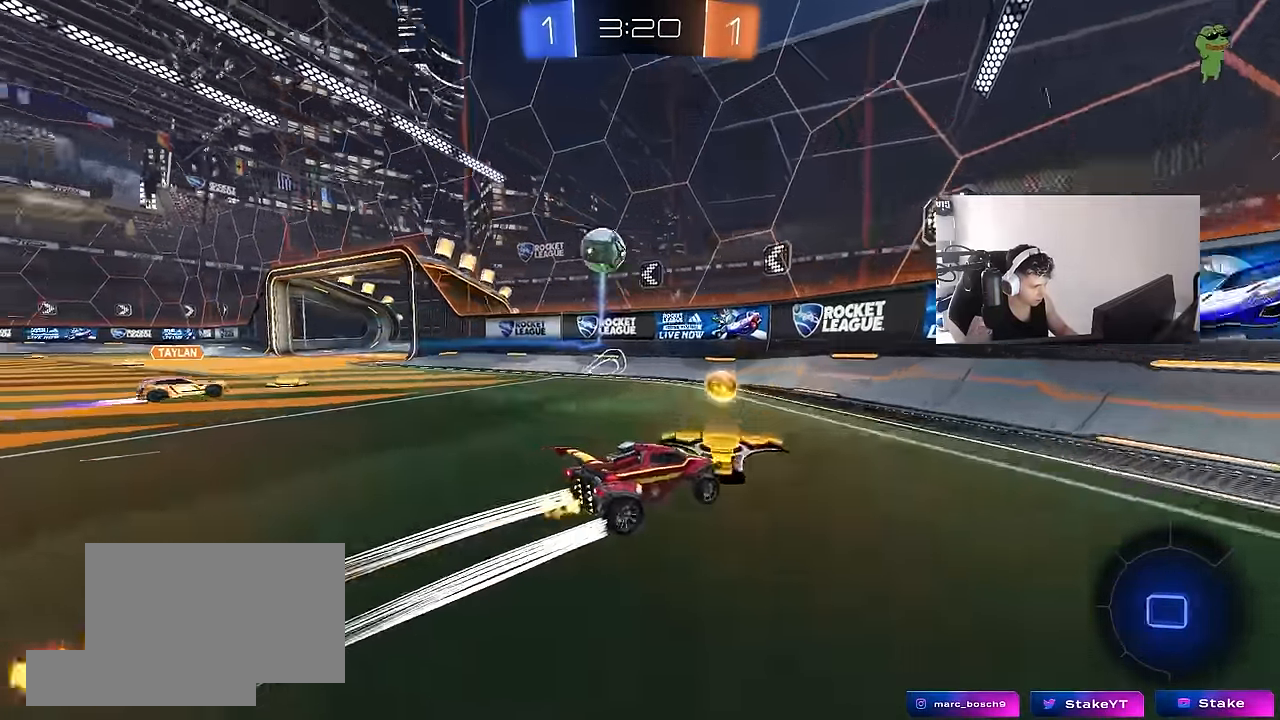
{"keys": [], "mouse": ["left", "right"], "mouse_move": "still", "events": [[83, "d", "up"], [133, "a", "down"], [133, "mouse_left", "down"], [500, "a", "up"], [500, "mouse_right", "down"], [500, "w", "up"]]}
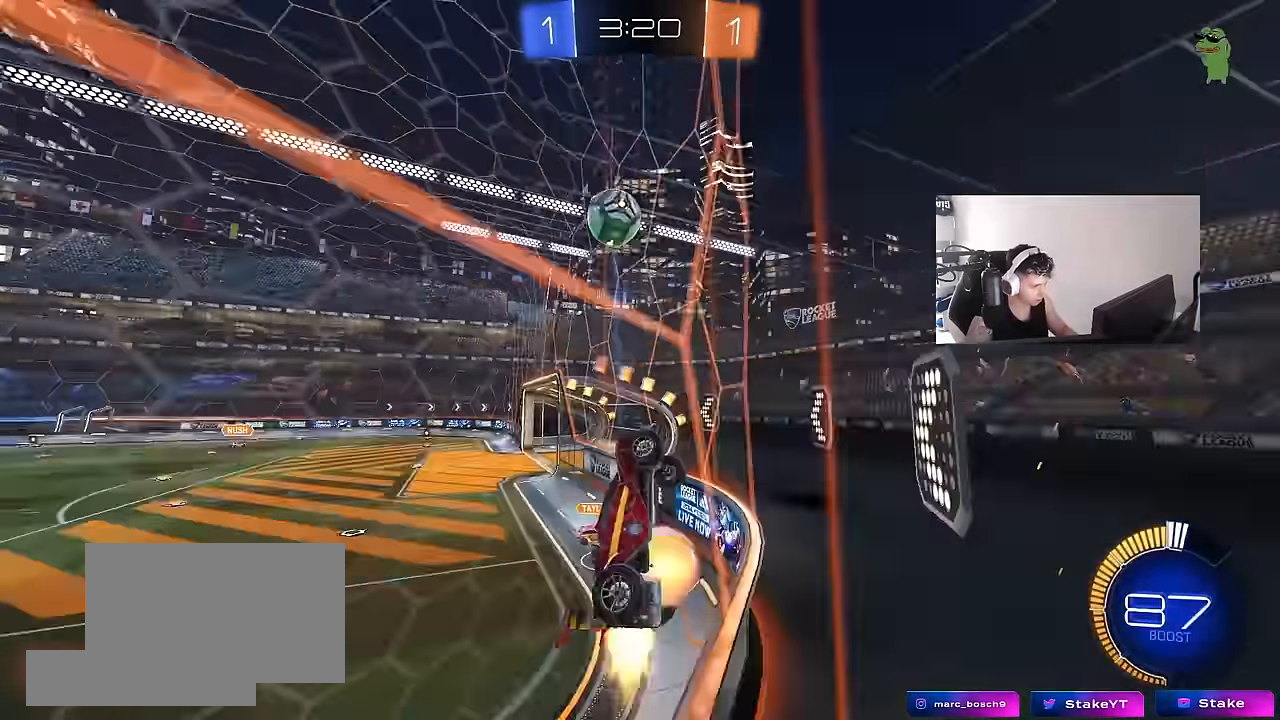
{"keys": [], "mouse": [], "mouse_move": "still", "events": [[100, "d", "down"], [133, "a", "down"], [133, "d", "up"], [133, "mouse_left", "up"], [133, "s", "down"], [133, "shift", "down"], [233, "a", "up"], [233, "d", "down"], [233, "mouse_right", "up"], [233, "shift", "up"], [283, "s", "up"], [333, "s", "down"], [367, "s", "up"], [417, "d", "up"]]}
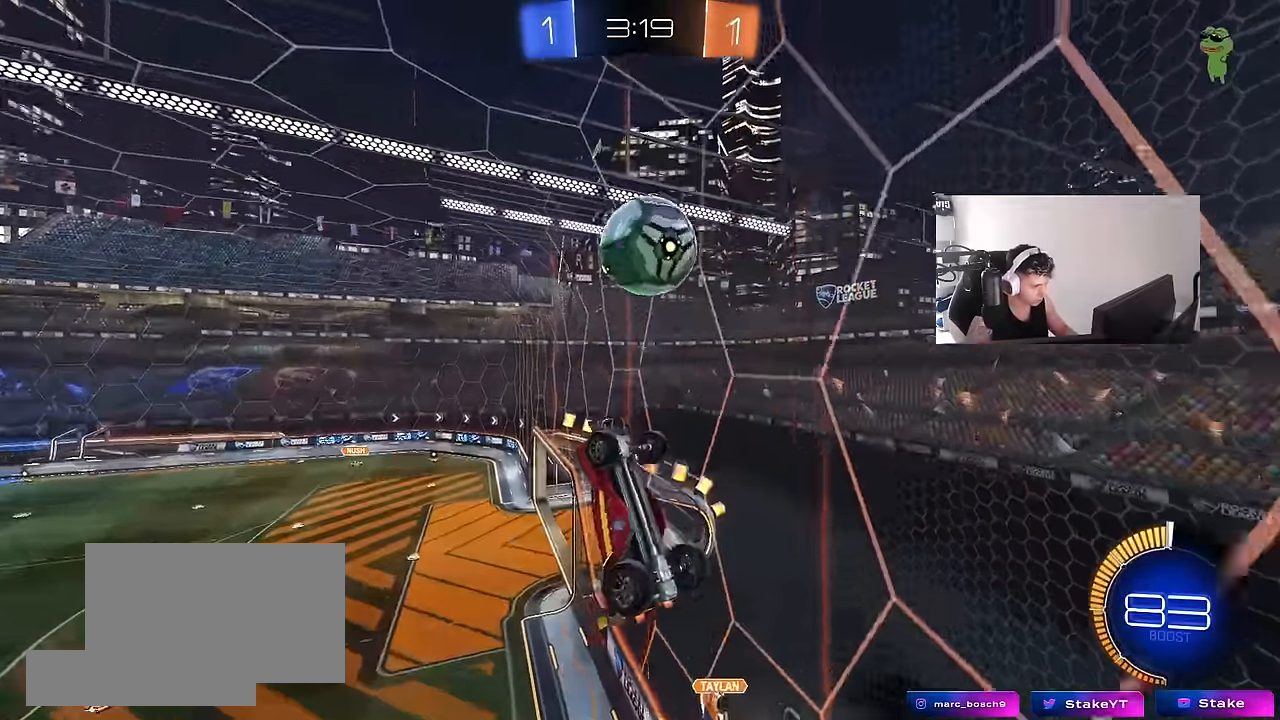
{"keys": [], "mouse": [], "mouse_move": "still", "events": [[17, "a", "down"], [167, "a", "up"], [350, "a", "down"], [383, "a", "up"]]}
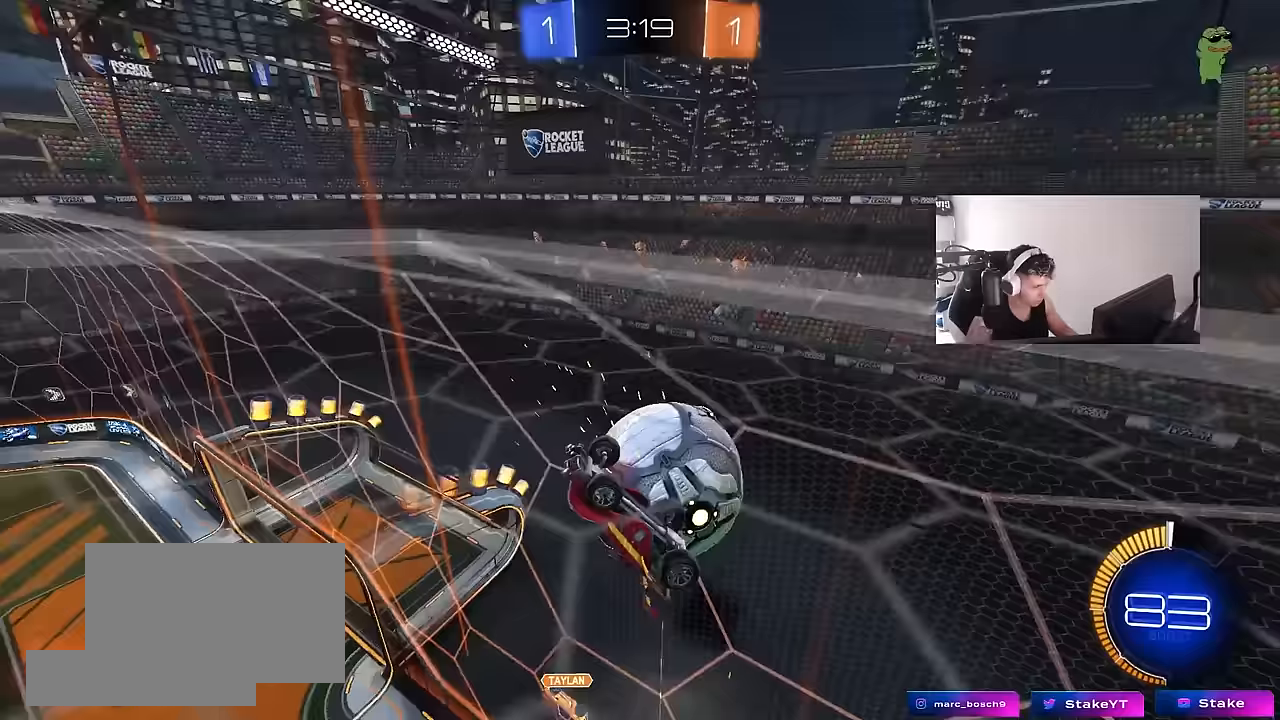
{"keys": ["s"], "mouse": [], "mouse_move": "still", "events": [[267, "mouse_right", "down"], [267, "s", "down"], [317, "s", "up"], [400, "s", "down"], [450, "d", "down"], [500, "d", "up"], [500, "mouse_right", "up"]]}